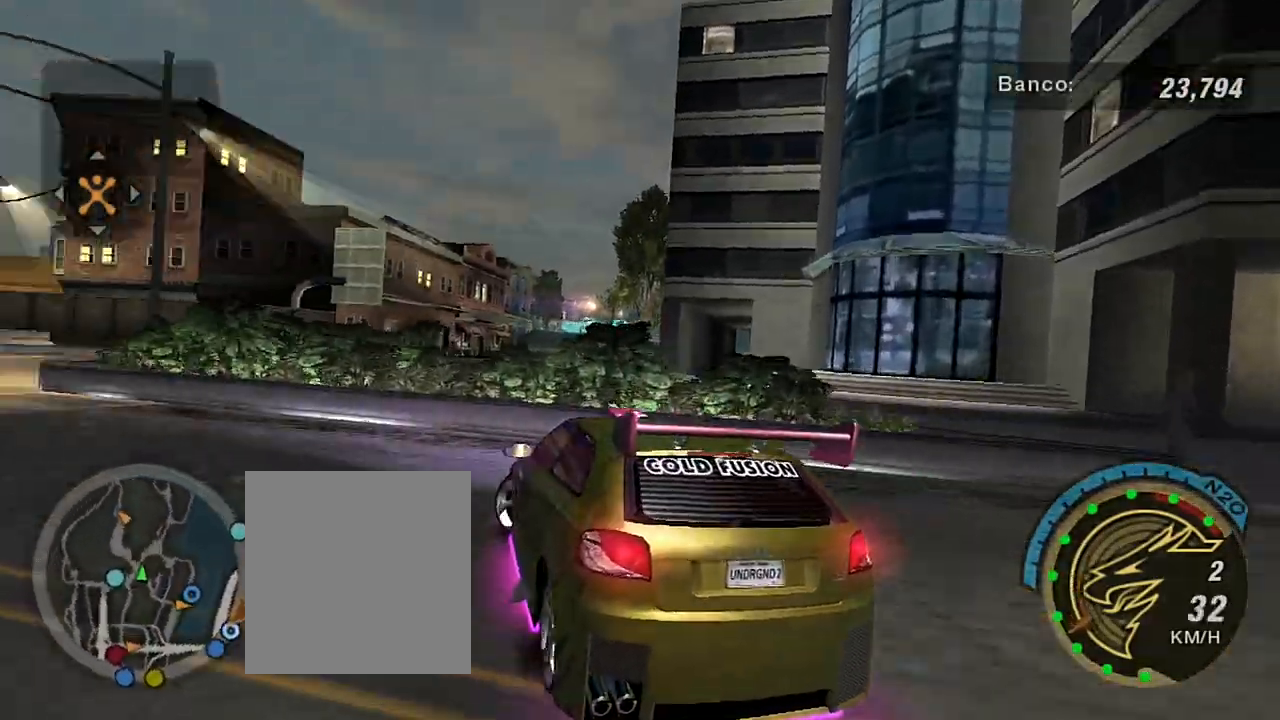
Gameplay with a controller (Xbox layout); each line is a JSON object with the inputs held at the frame after it. "events" lists button and stick changes between this image and that frame as [ms after this image, input, new state], when the widget could be followed in between. Not read: L3.
{"buttons": ["R2"], "left_stick": "center", "right_stick": "center", "events": [[367, "left_stick", "center"]]}
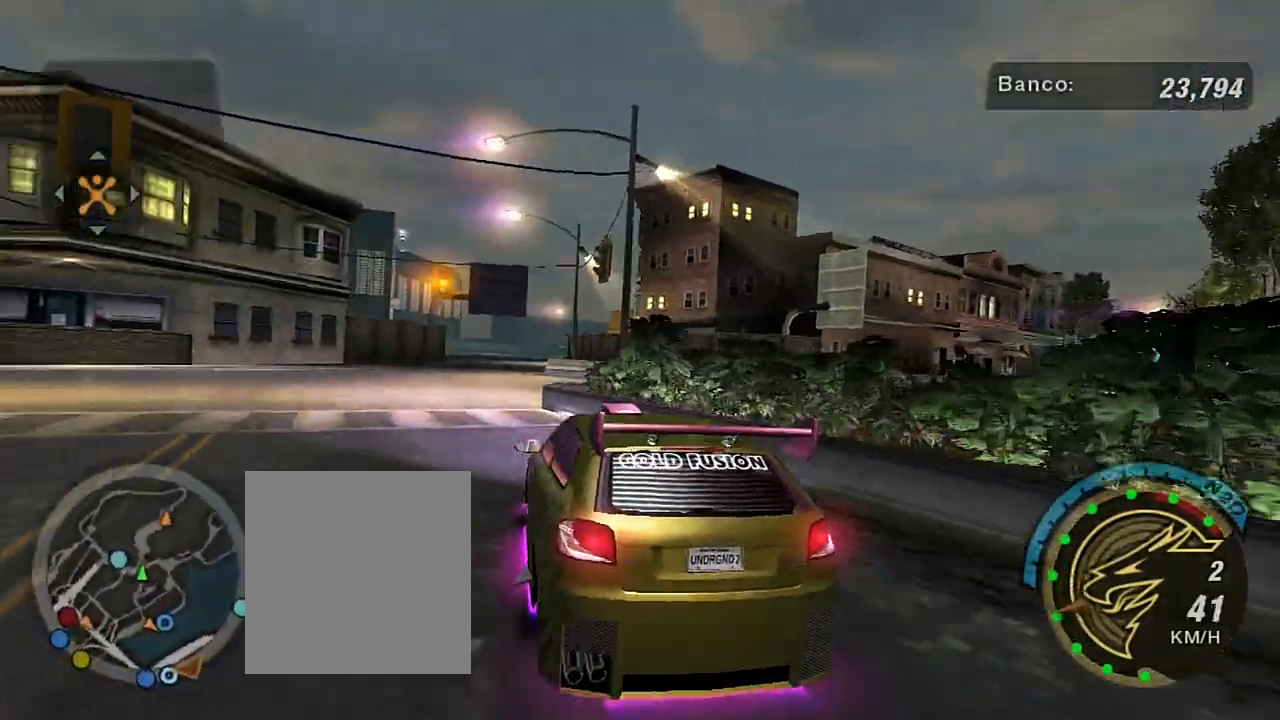
{"buttons": ["R2"], "left_stick": "center", "right_stick": "center", "events": [[33, "left_stick", "left"], [333, "R2", "up"], [333, "left_stick", "down-left"], [434, "R2", "down"], [467, "left_stick", "center"]]}
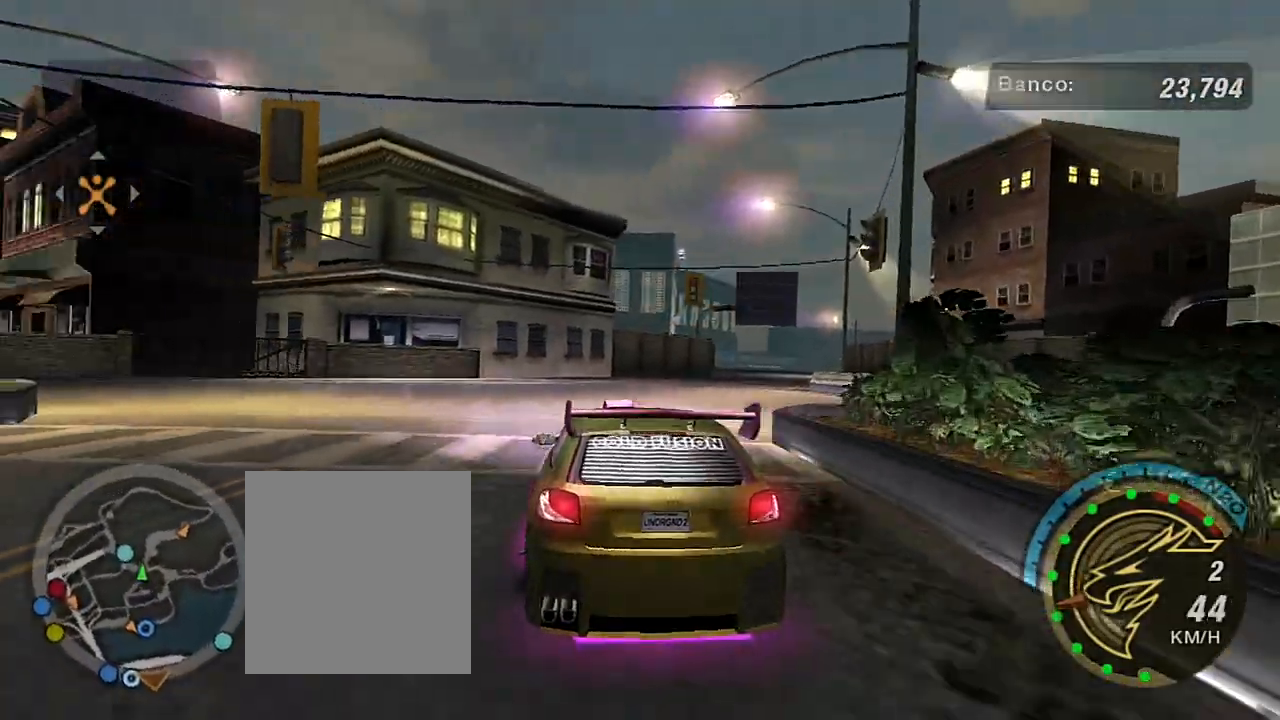
{"buttons": ["R2"], "left_stick": "right", "right_stick": "center", "events": [[134, "R2", "up"], [234, "left_stick", "right"], [401, "R2", "down"]]}
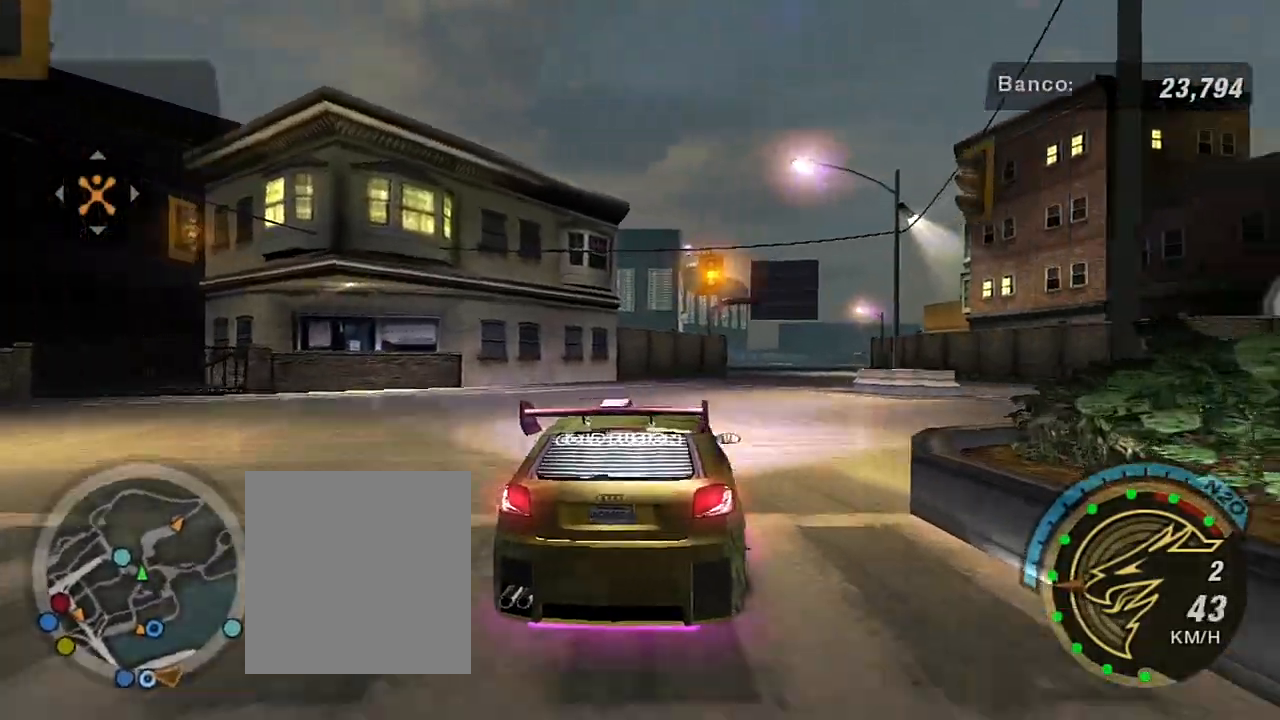
{"buttons": [], "left_stick": "up-right", "right_stick": "center", "events": [[200, "left_stick", "up-right"], [400, "R2", "up"]]}
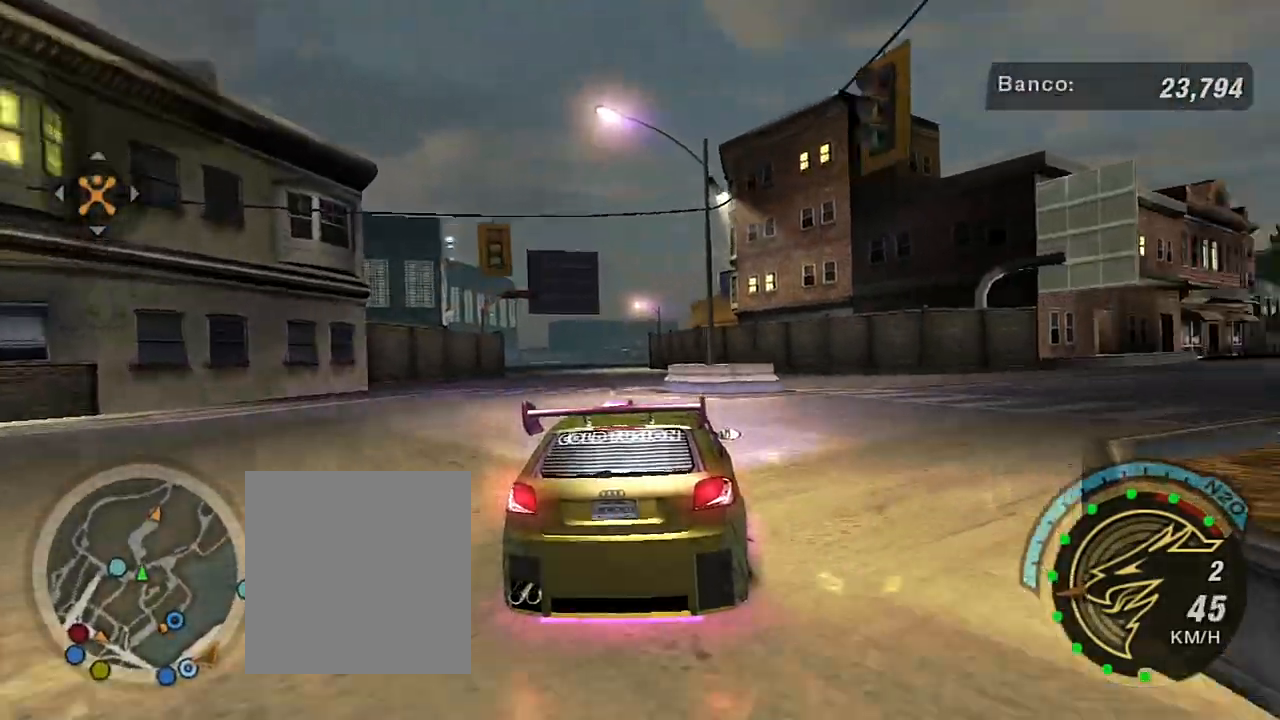
{"buttons": ["R2"], "left_stick": "up-right", "right_stick": "center", "events": [[100, "R2", "down"]]}
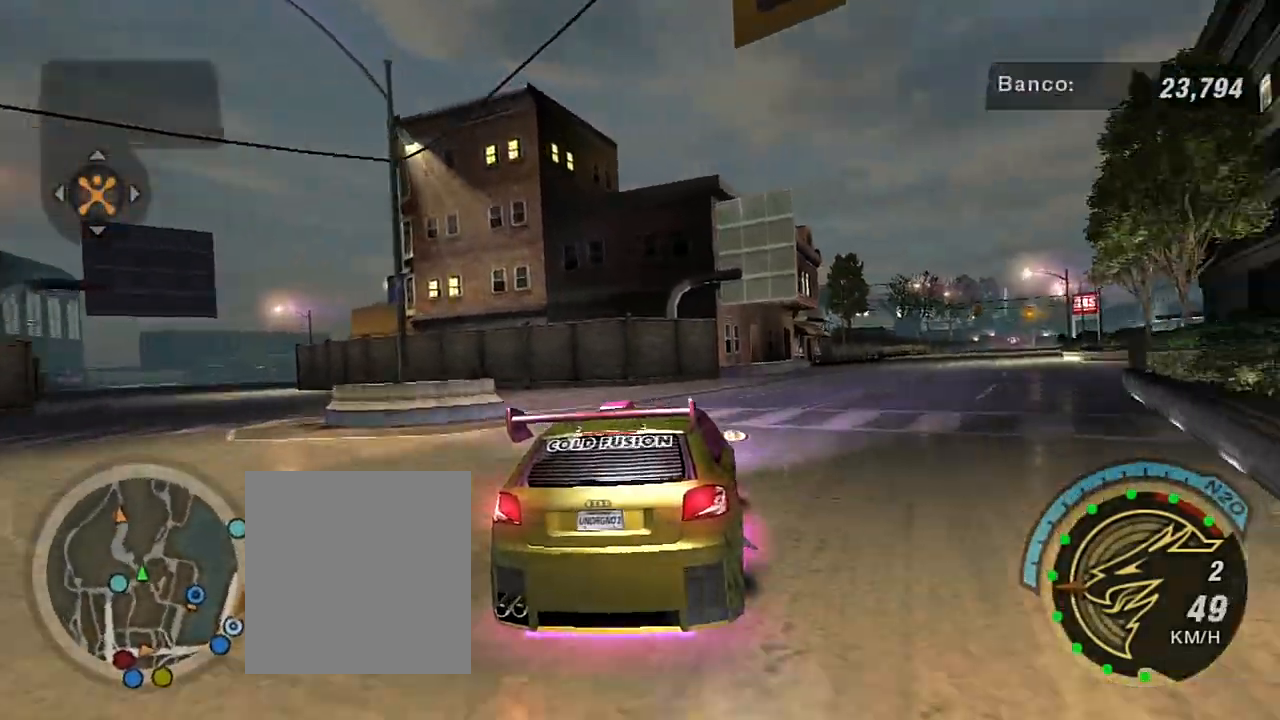
{"buttons": ["R2"], "left_stick": "up-right", "right_stick": "center", "events": []}
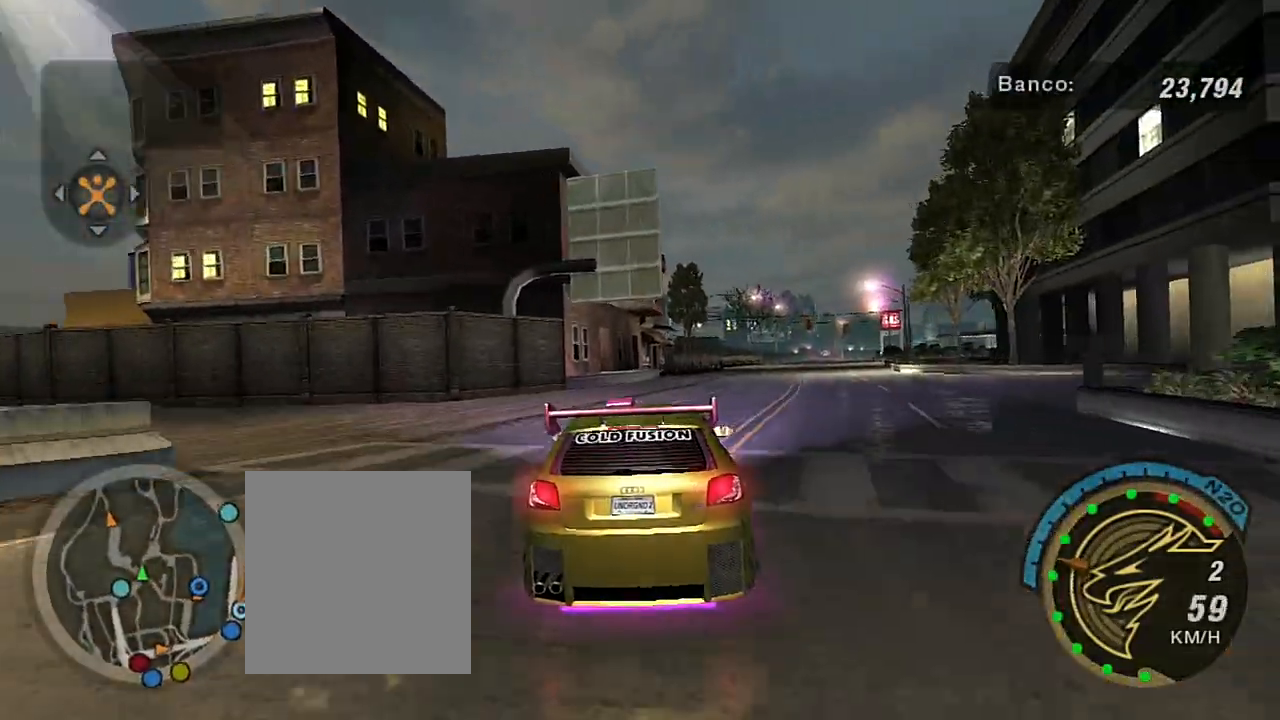
{"buttons": ["R2"], "left_stick": "center", "right_stick": "center", "events": [[467, "left_stick", "center"]]}
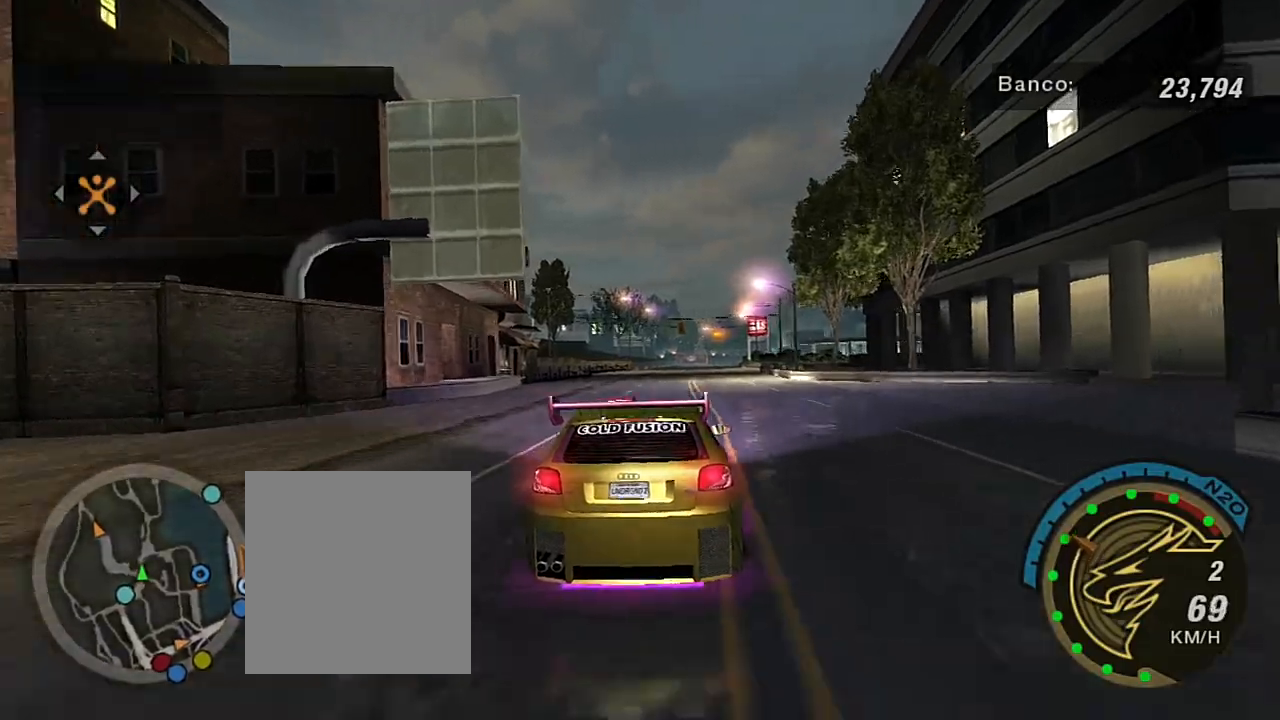
{"buttons": ["R2"], "left_stick": "center", "right_stick": "center", "events": [[100, "left_stick", "up-right"], [367, "left_stick", "center"]]}
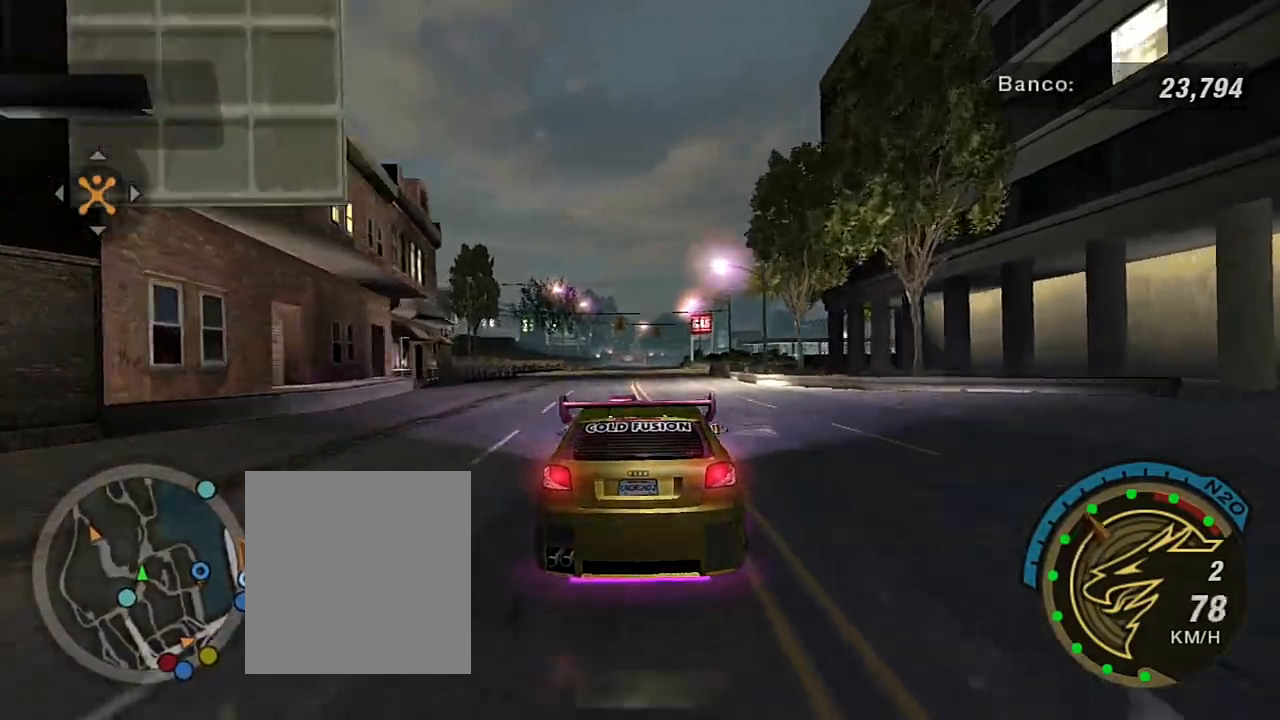
{"buttons": ["R2"], "left_stick": "center", "right_stick": "center", "events": []}
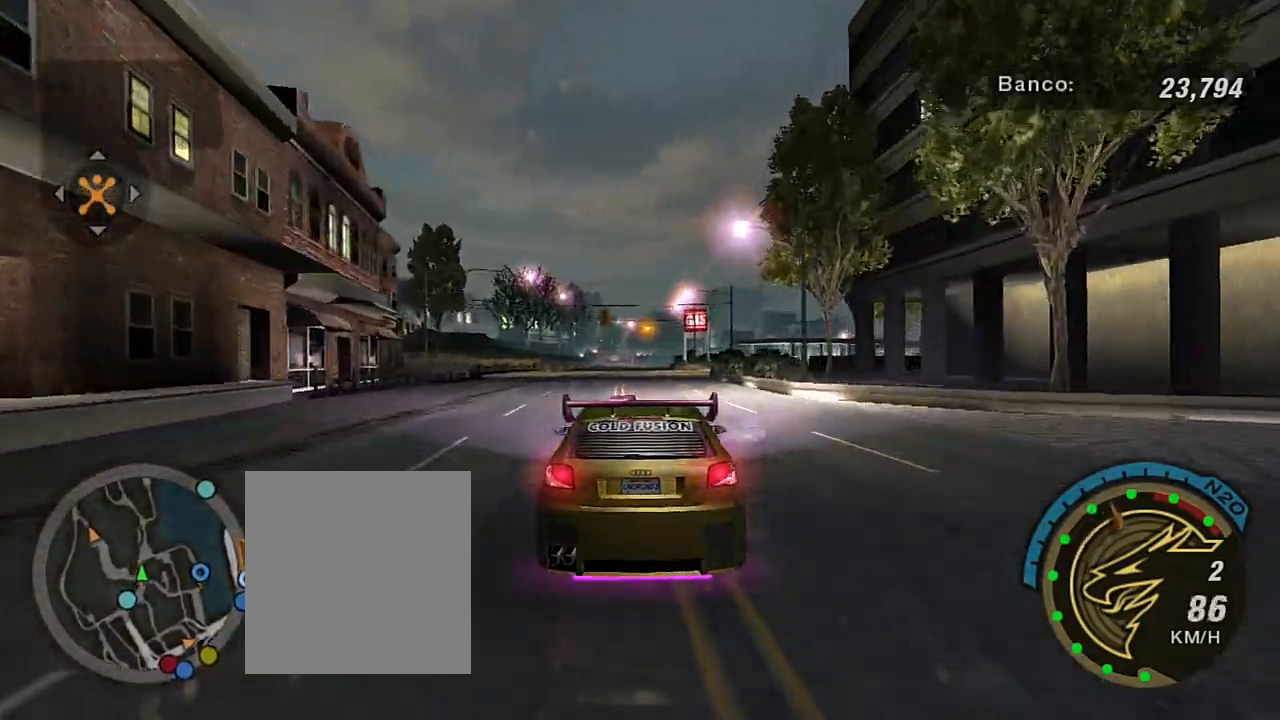
{"buttons": ["R2"], "left_stick": "center", "right_stick": "center", "events": [[400, "left_stick", "up-left"], [467, "left_stick", "center"]]}
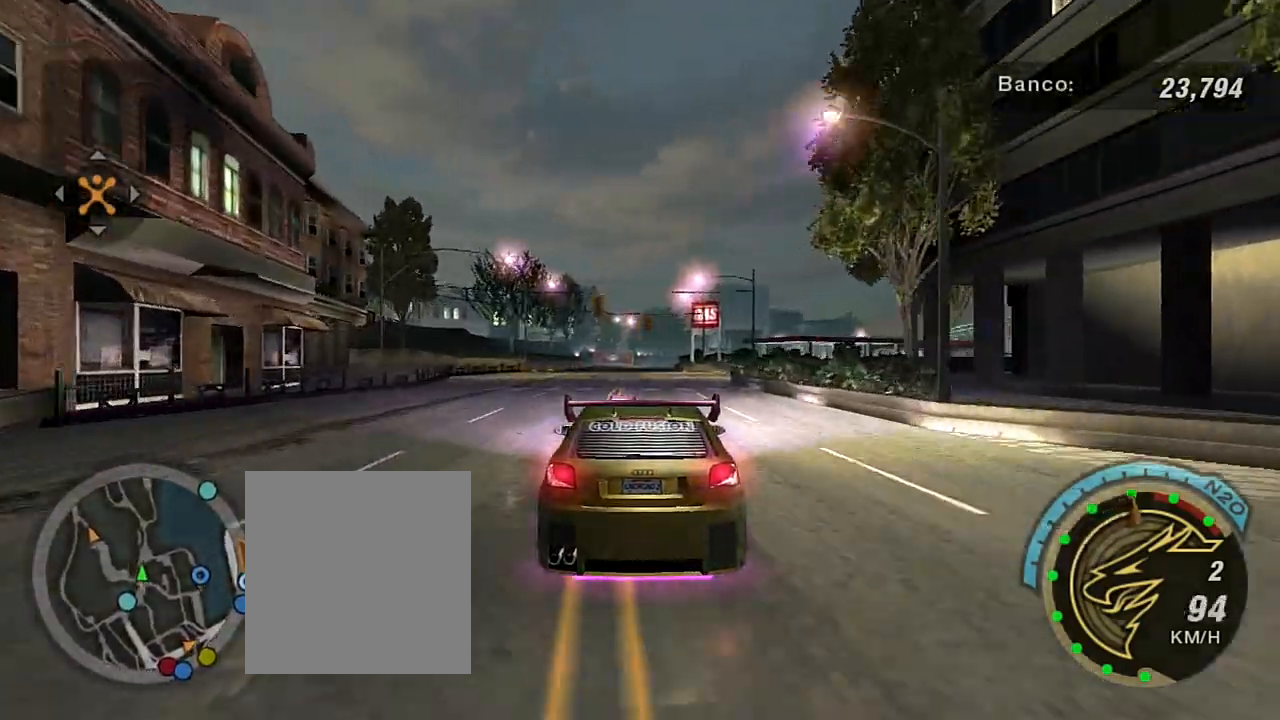
{"buttons": [], "left_stick": "center", "right_stick": "center", "events": [[67, "R2", "up"]]}
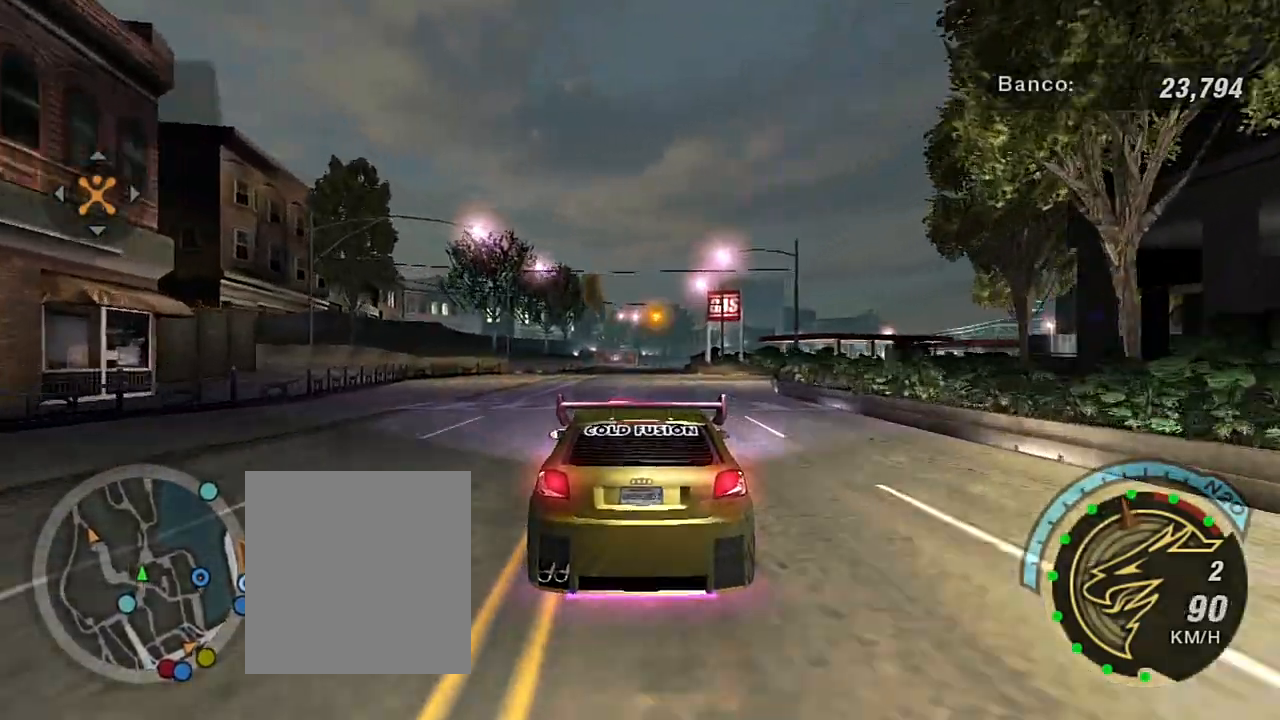
{"buttons": [], "left_stick": "down-left", "right_stick": "center", "events": [[467, "left_stick", "down-left"]]}